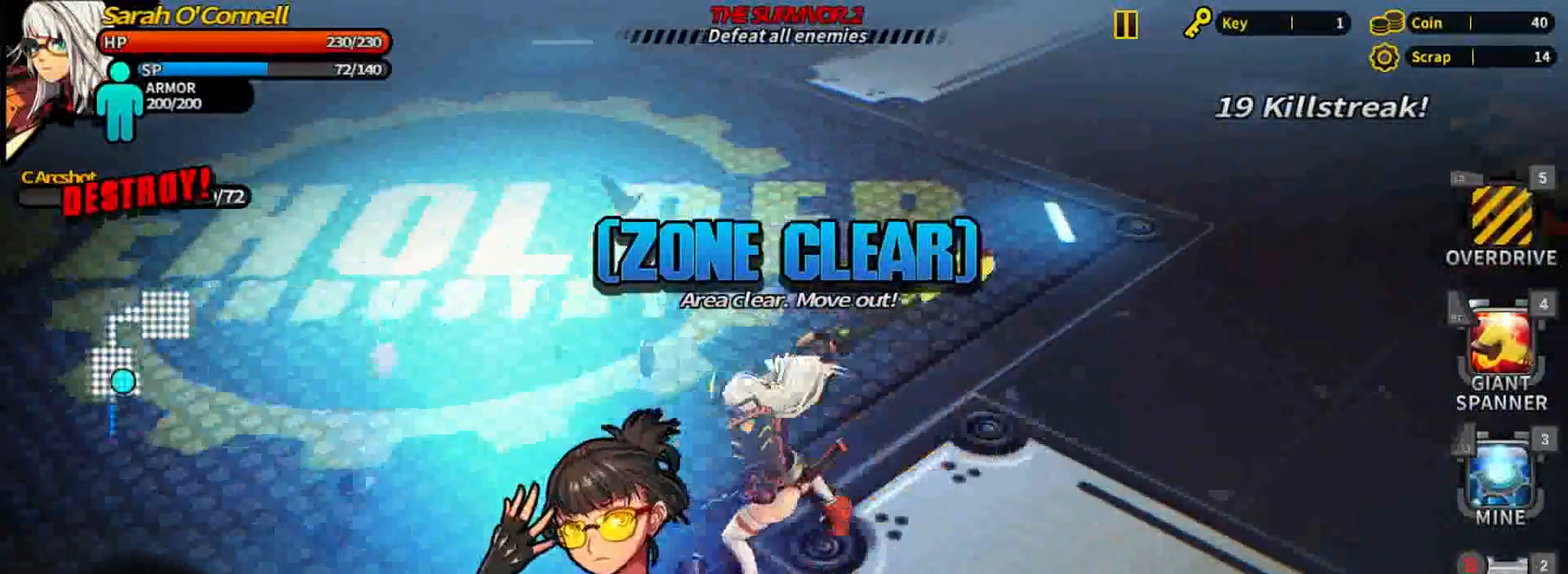
Gameplay with a controller (Xbox layout); each line is a JSON object with the inputs held at the frame after it. "events" lists button and stick changes between this image and that frame as [ms after this image, input, new state], when the widget could be followed in between. Not read: L2 L3 R2 R3 left_stick right_stick.
{"buttons": ["X"], "events": [[80, "X", "up"], [160, "X", "down"], [440, "X", "up"], [480, "X", "down"]]}
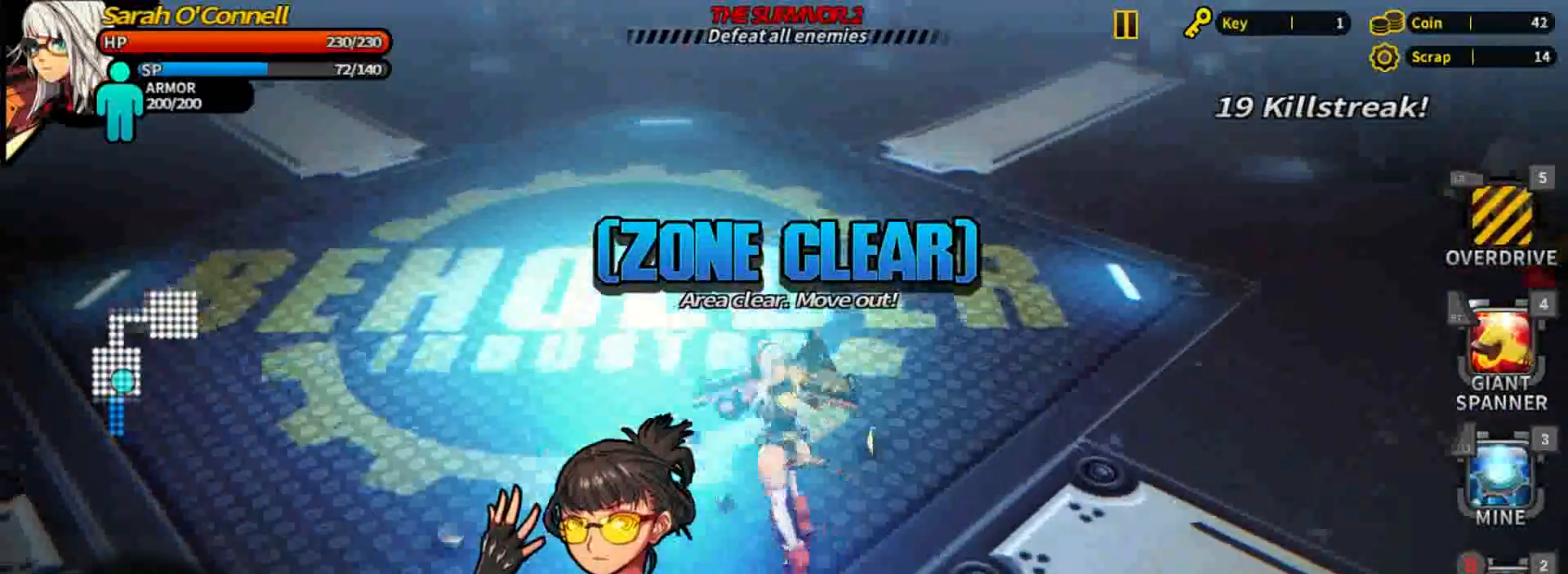
{"buttons": [], "events": [[160, "X", "up"], [240, "X", "down"], [480, "X", "up"]]}
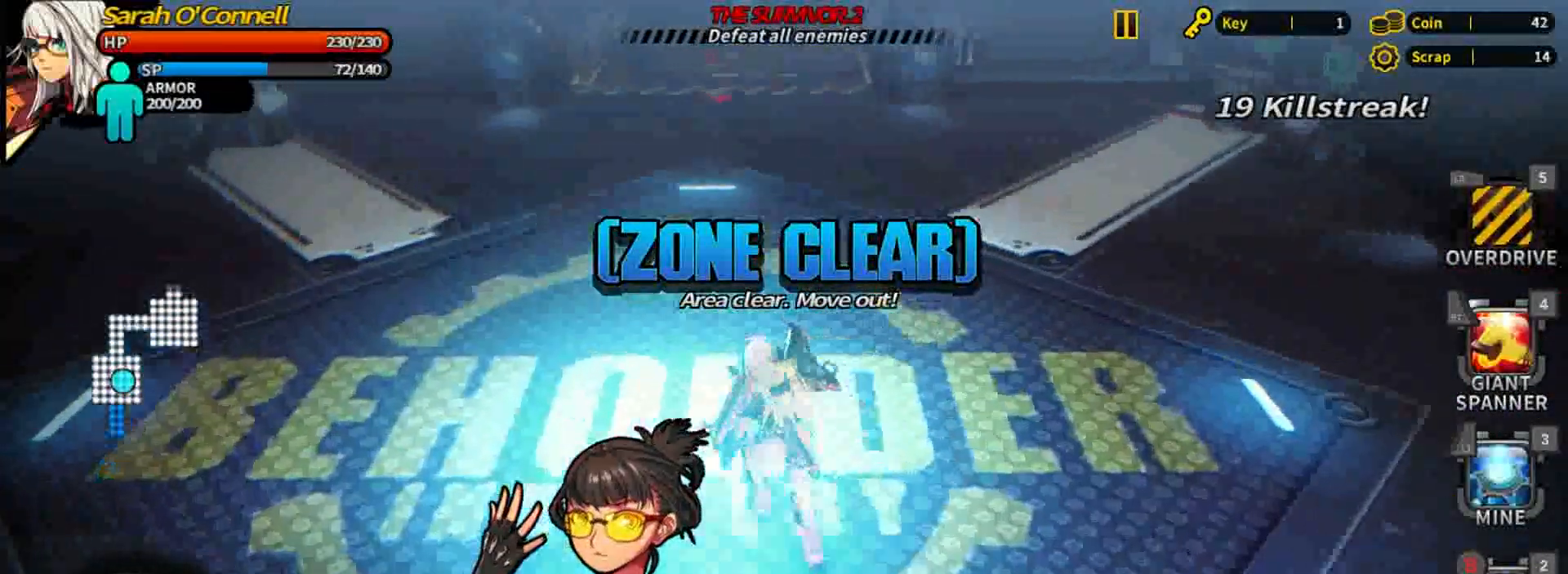
{"buttons": ["X"], "events": [[80, "X", "down"], [280, "X", "up"], [360, "X", "down"]]}
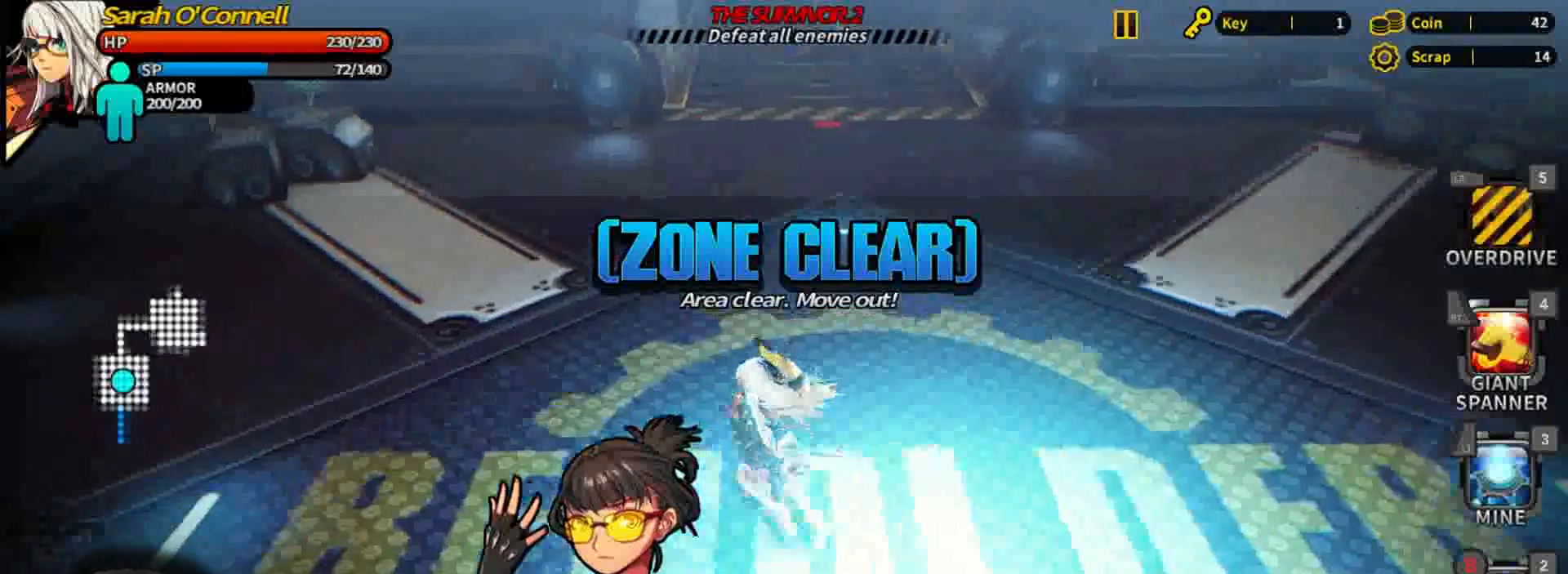
{"buttons": ["X"], "events": [[360, "X", "up"], [440, "X", "down"]]}
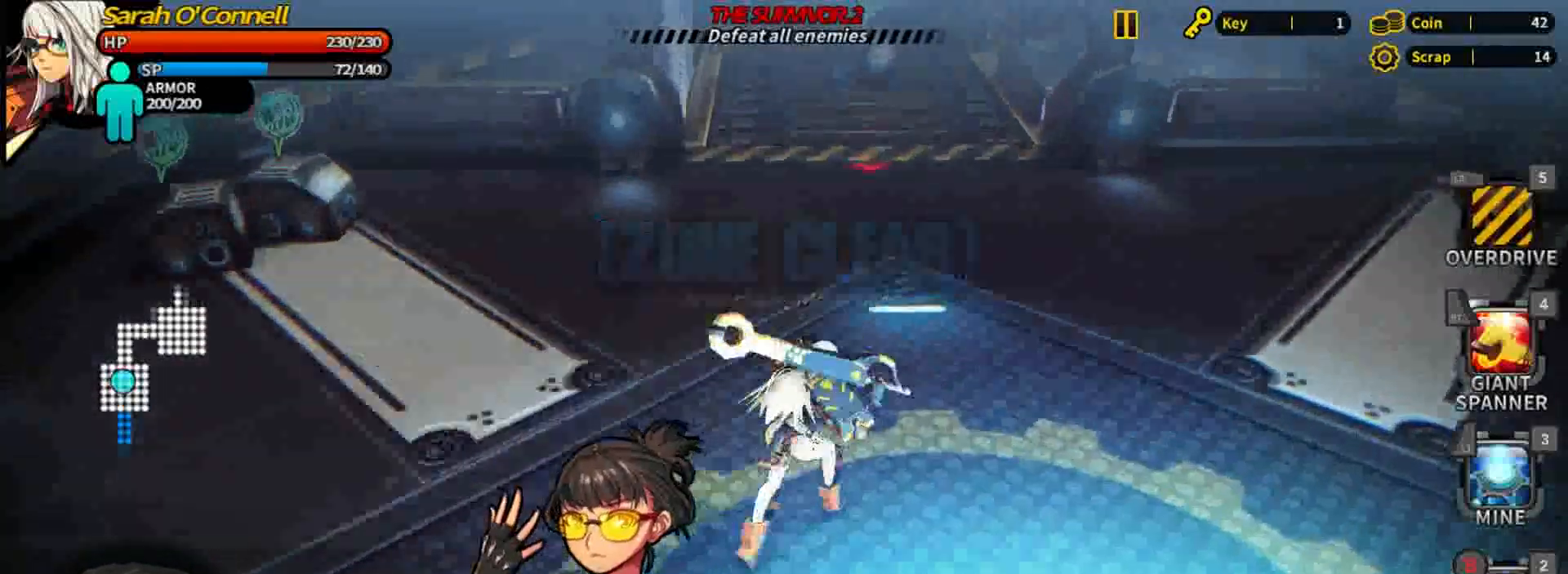
{"buttons": [], "events": [[480, "X", "up"]]}
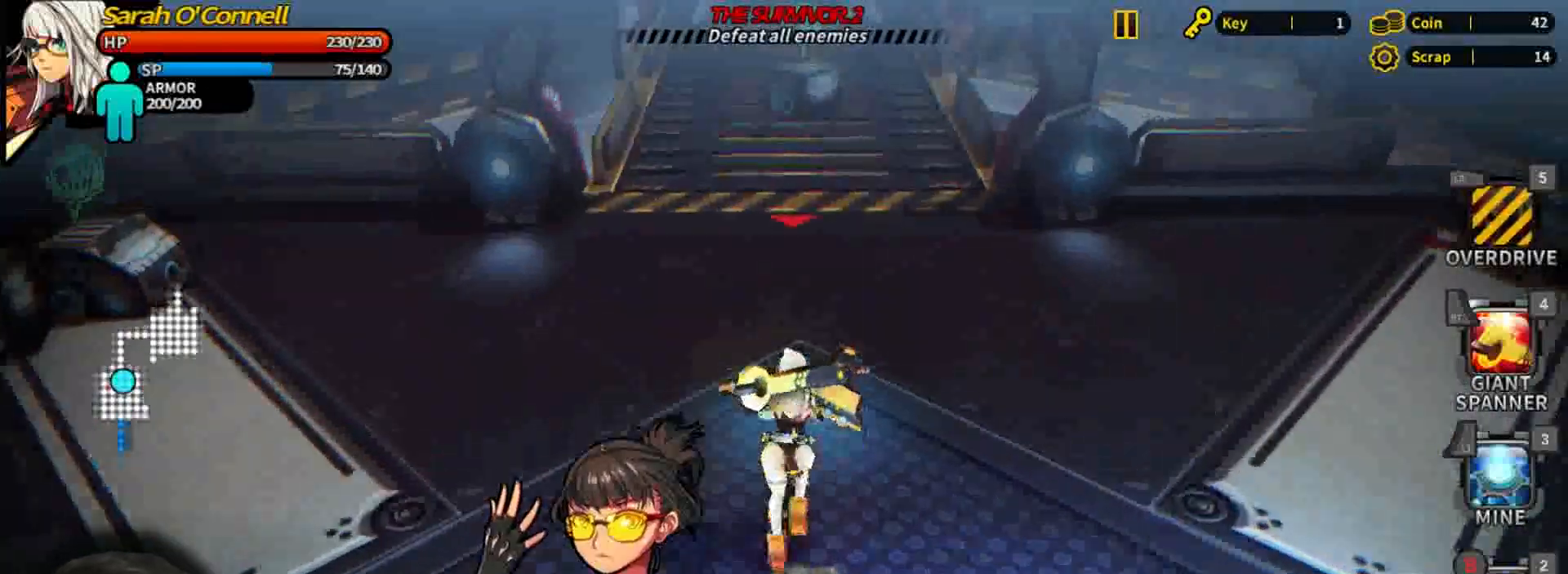
{"buttons": ["X"], "events": [[40, "X", "down"], [280, "X", "up"], [360, "X", "down"]]}
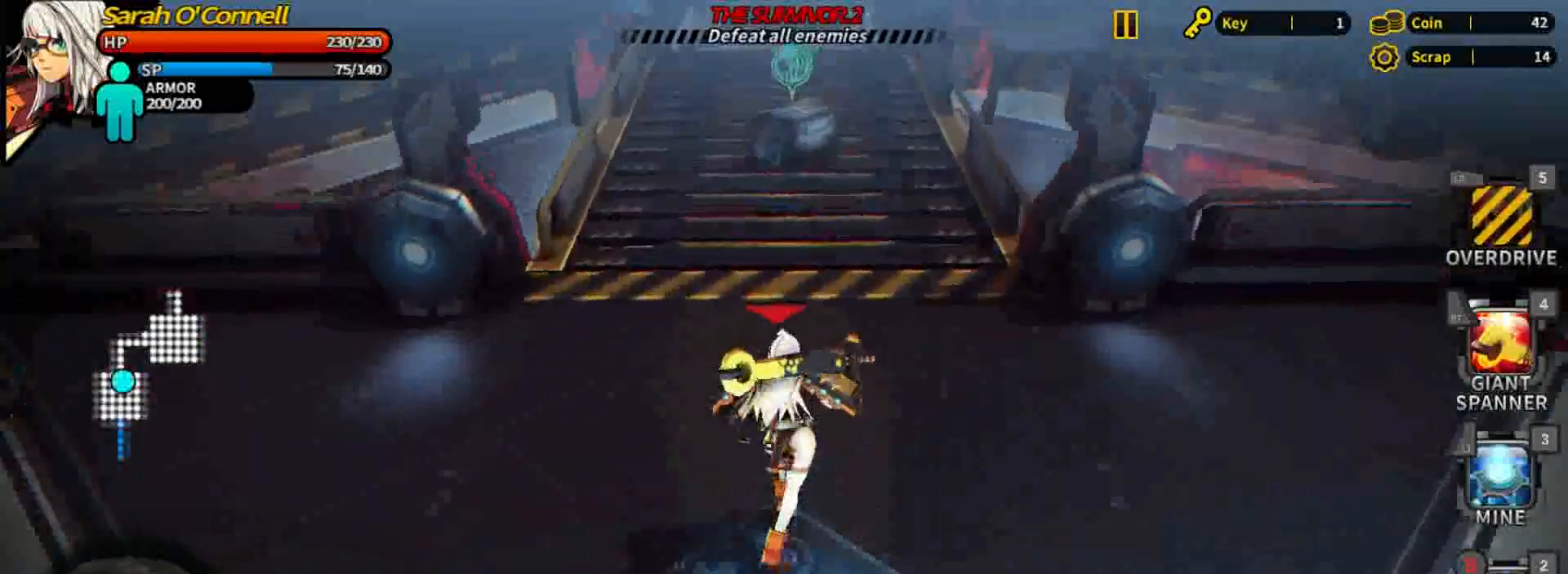
{"buttons": ["X"], "events": [[80, "X", "up"], [160, "X", "down"]]}
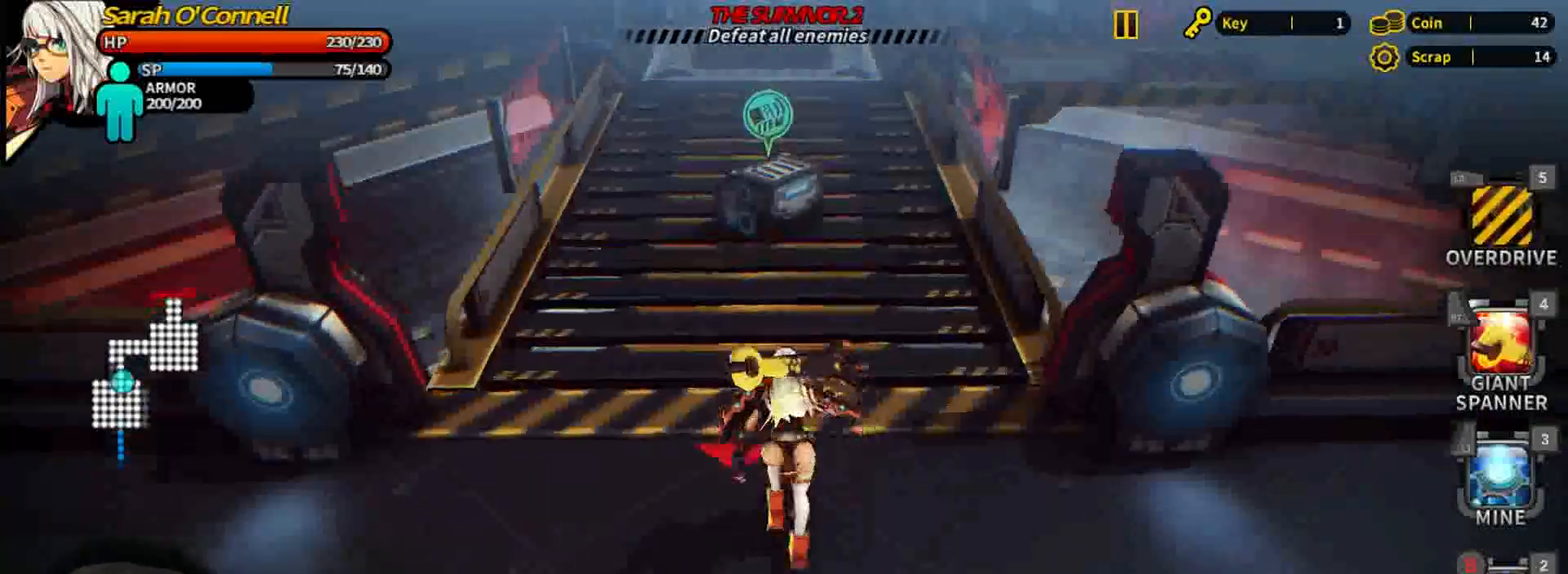
{"buttons": [], "events": [[160, "X", "up"], [200, "X", "down"], [480, "X", "up"]]}
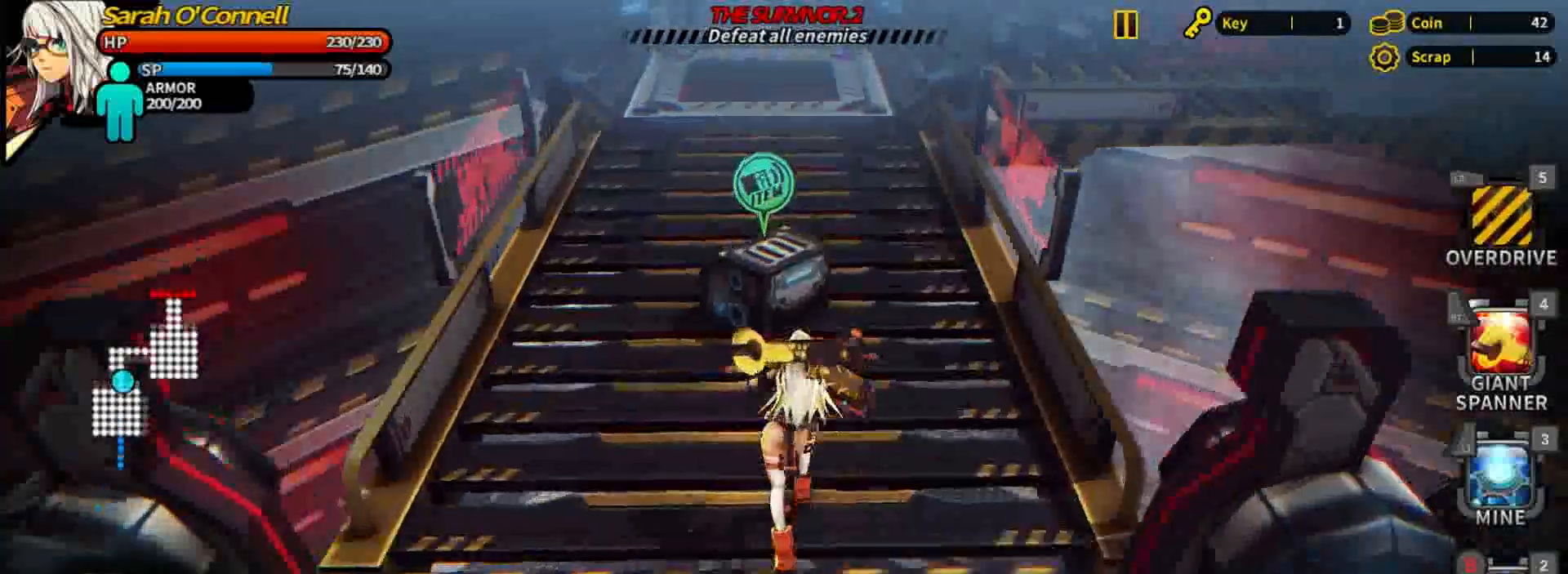
{"buttons": ["X"], "events": [[40, "X", "down"], [280, "X", "up"], [360, "X", "down"]]}
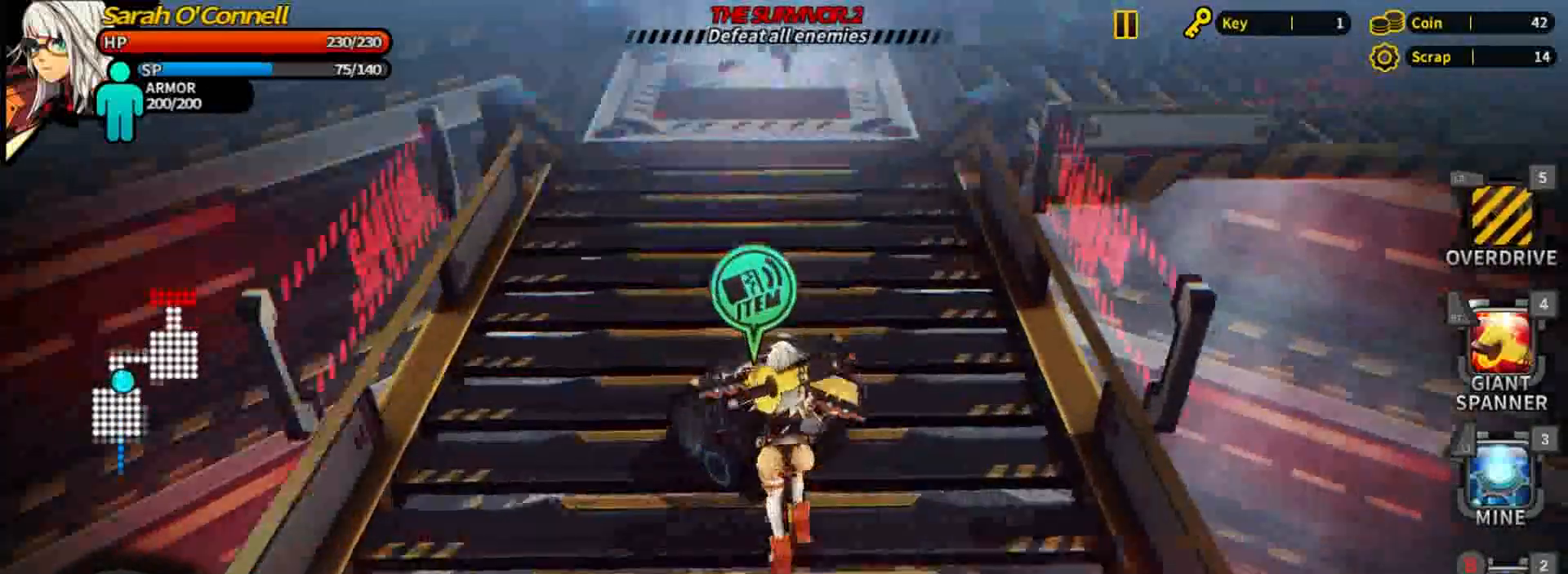
{"buttons": ["X"], "events": [[80, "X", "up"], [160, "X", "down"], [360, "X", "up"], [440, "X", "down"]]}
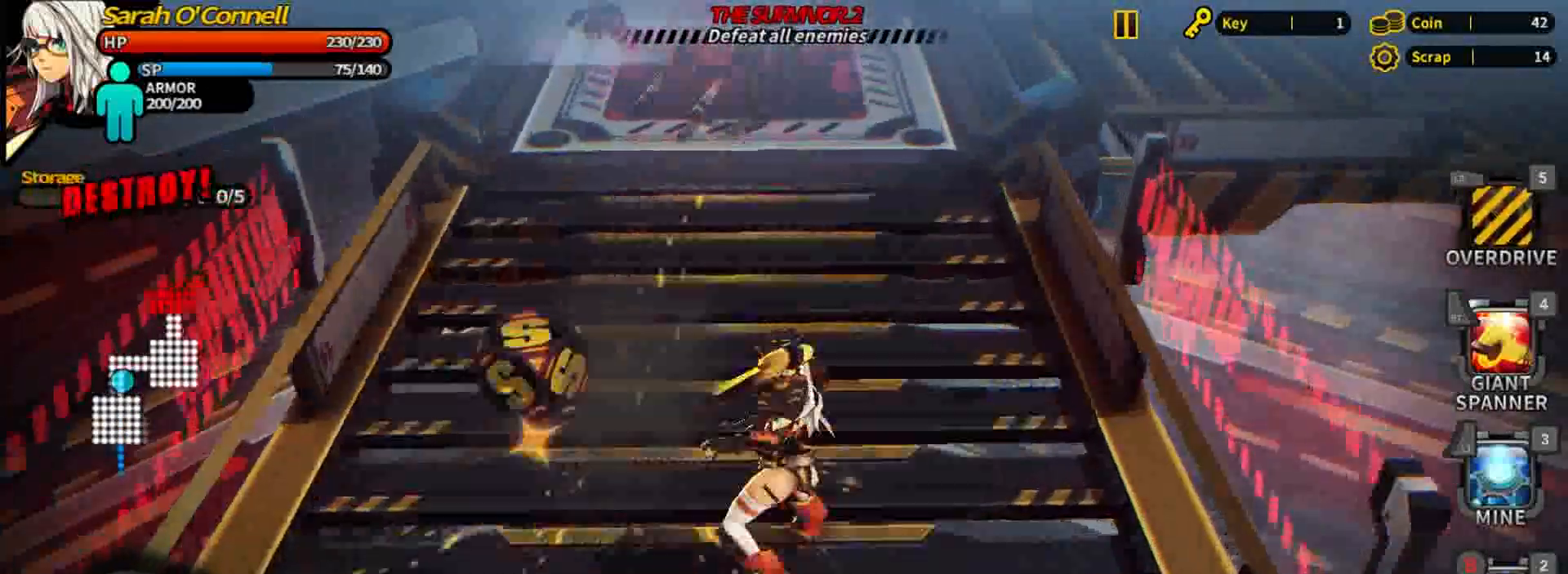
{"buttons": [], "events": [[200, "X", "up"], [280, "X", "down"], [480, "X", "up"]]}